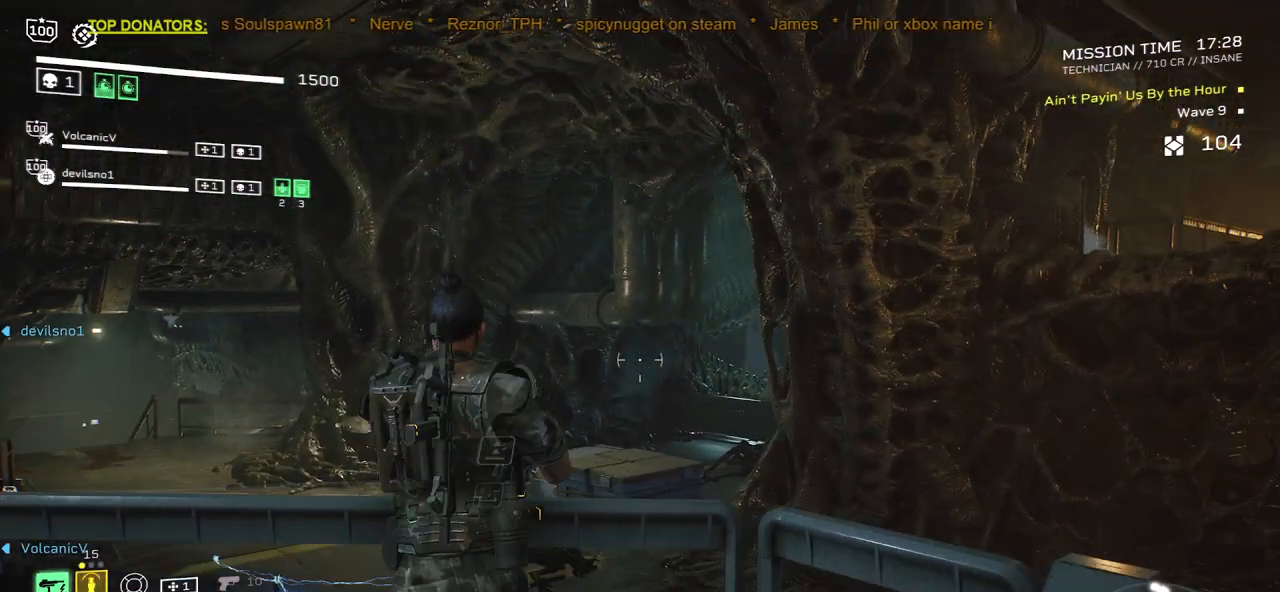
Gameplay with keyboard and mouse; each line is a JSON object with the keys and mouse buttons held at the frame after it. "events" lists presses ("down") and releases ("up") of ".", "/", "0", "1", "2", "3", "4", "5", "6", "7", "8", "9", "a", "alt", "b", "c", "caps_lock", "comma", "ctrl", "d", "e", "f", "g", "h", "i", "j", "k", "l", "m", "n", "o", "p", "q", "r", "s", "semicolon", "shift", "space", "super", "t", "tab", "tilde", "u", "v", "w", "x", "y", "z", "mouse_left", "mouse_wheel", "mouse_right", "mouse_mb4" and "mouse_mb5" between this image and that frame as [ms after this image, input, new state], when the widget could be followed in between. "mouse_left", "mouse_wheel", "mouse_right", "mouse_mb4", "mouse_mb5" = the "left", "wheel", "right", "mb4", "mb5" buttons of the "mouse" list. No other keys are recorded. "wheel" means that the mouse wheel is clicked or scrolled. Mouse movement is not recorded.
{"keys": [], "mouse": [], "events": [[183, "r", "down"], [333, "a", "up"], [333, "r", "up"]]}
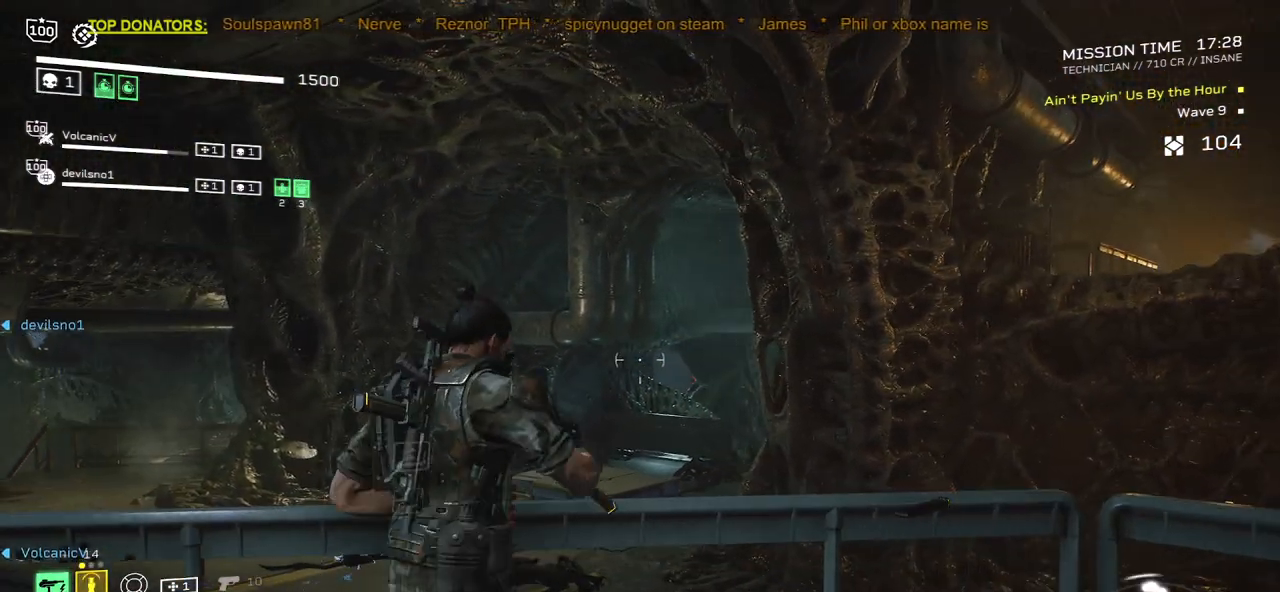
{"keys": [], "mouse": [], "events": []}
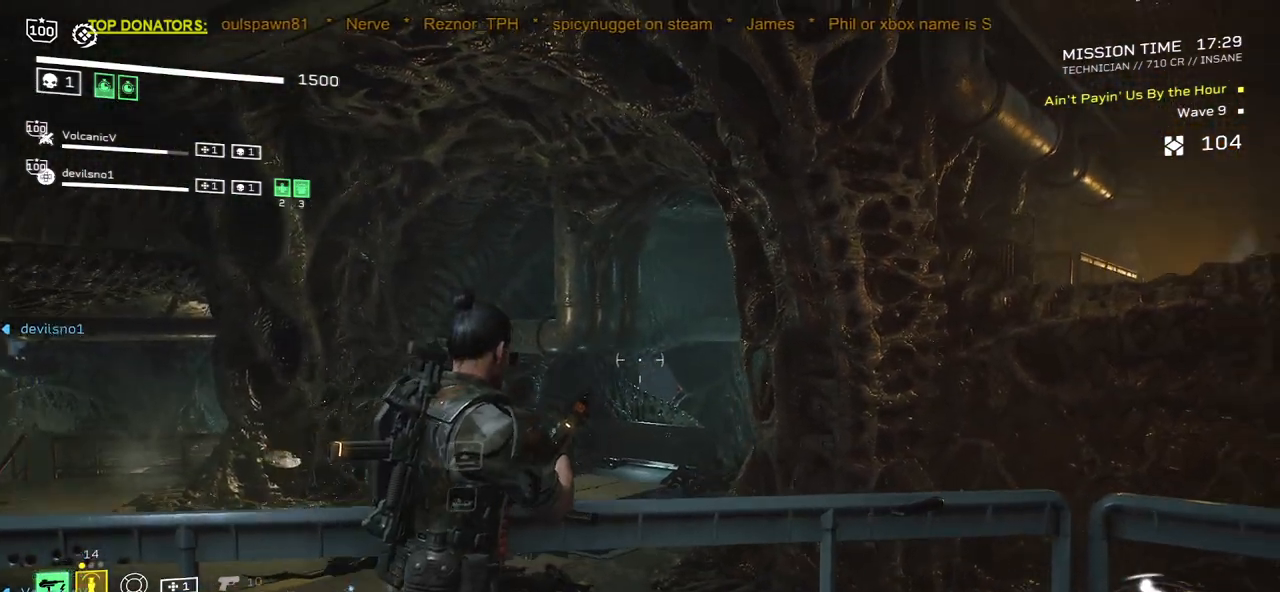
{"keys": [], "mouse": [], "events": [[117, "a", "down"], [317, "a", "up"]]}
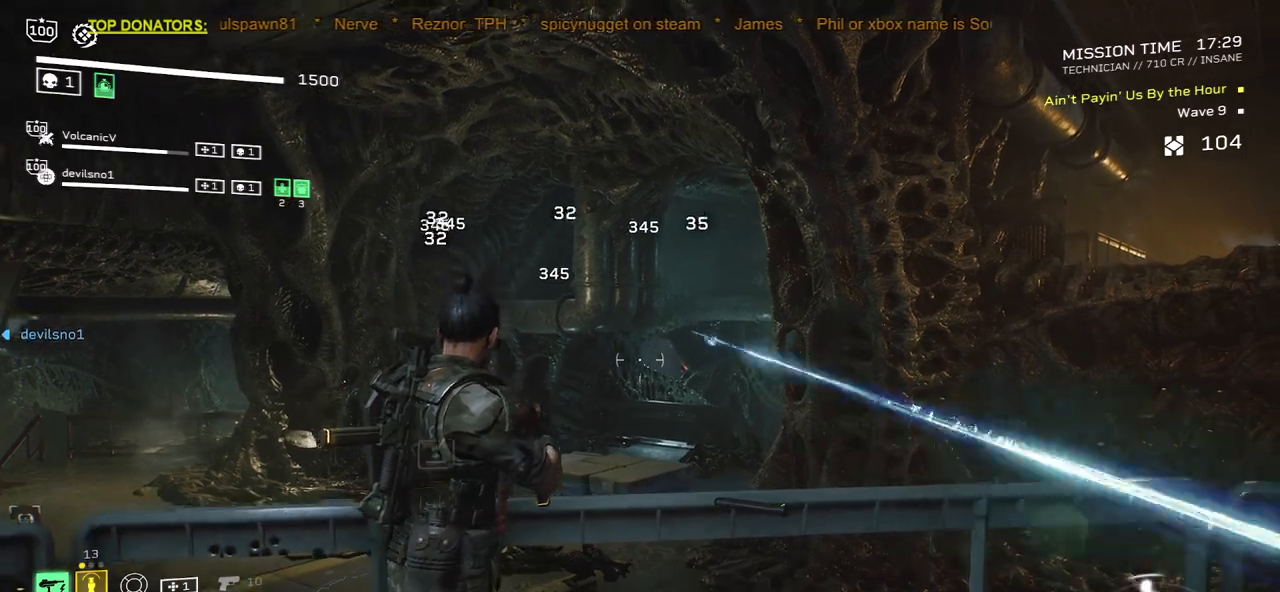
{"keys": [], "mouse": [], "events": []}
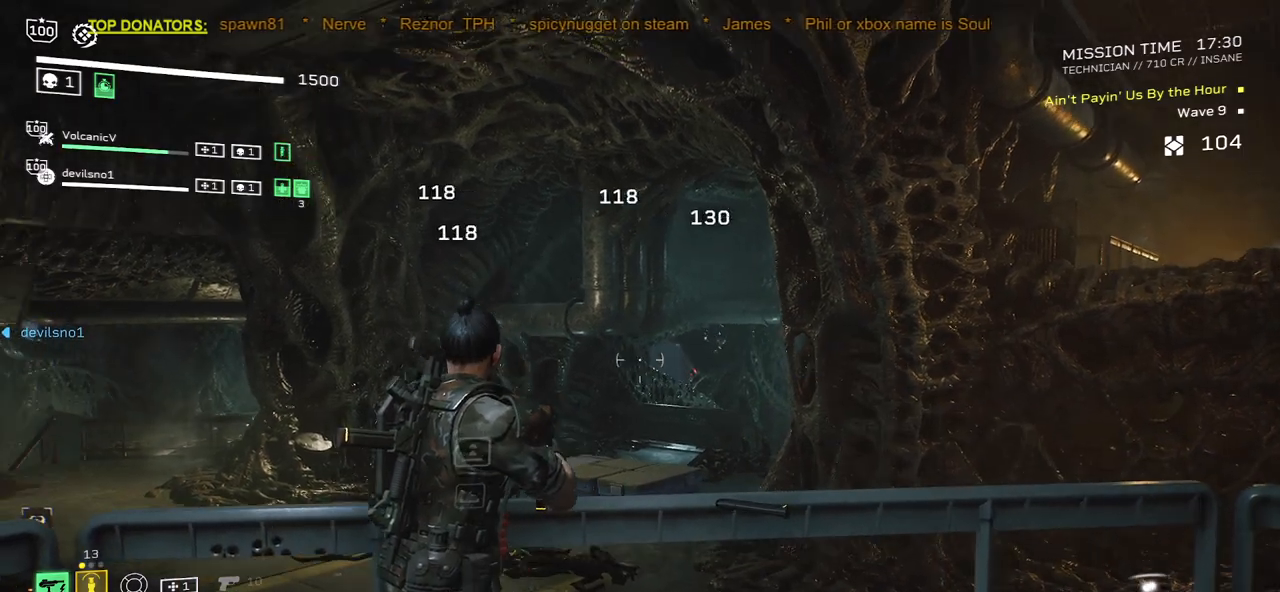
{"keys": [], "mouse": [], "events": [[150, "mouse_mb4", "down"], [267, "mouse_mb4", "up"]]}
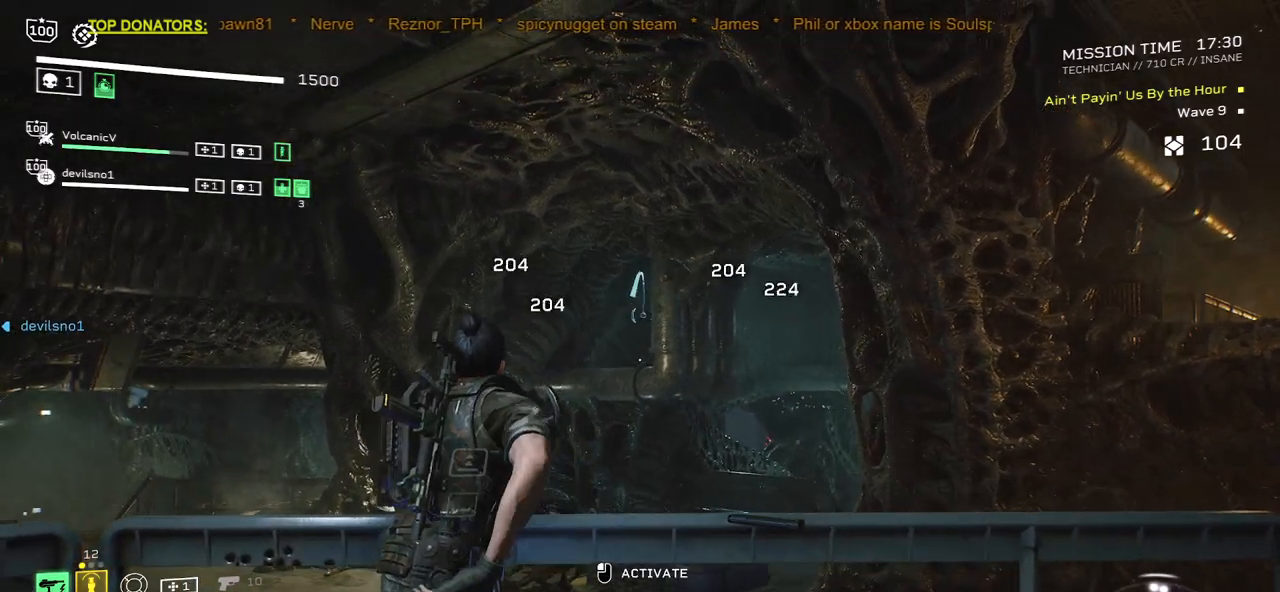
{"keys": [], "mouse": [], "events": [[367, "mouse_mb4", "down"], [500, "mouse_mb4", "up"]]}
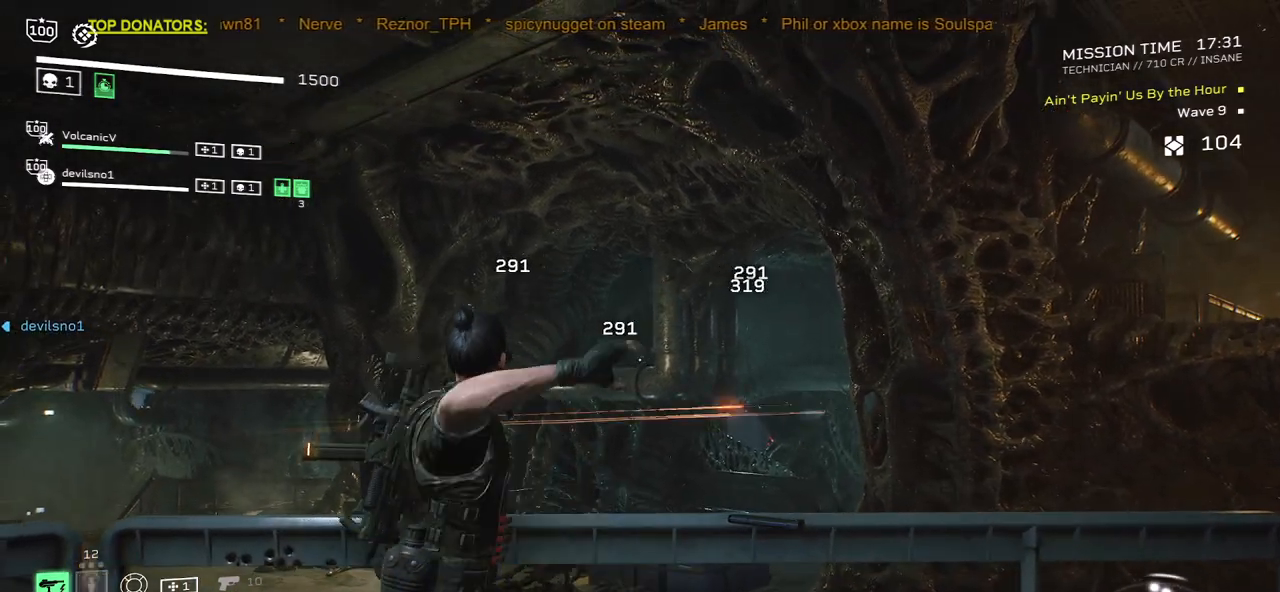
{"keys": ["r"], "mouse": [], "events": [[150, "d", "down"], [267, "d", "up"], [467, "r", "down"]]}
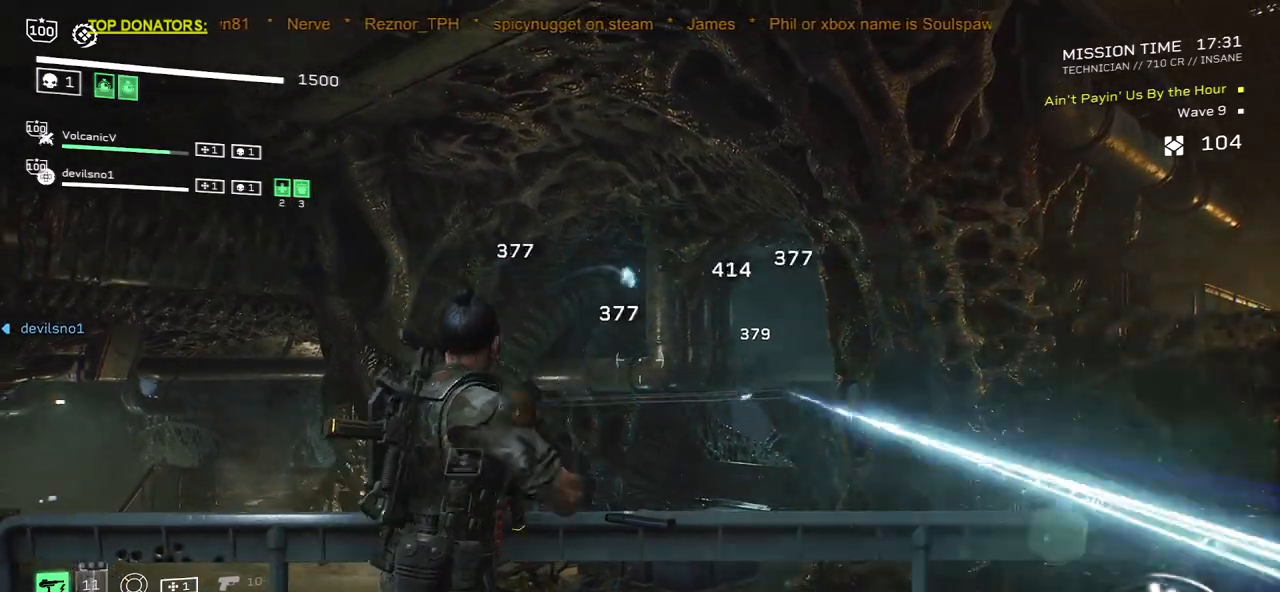
{"keys": ["r"], "mouse": [], "events": [[100, "r", "up"], [217, "r", "down"], [333, "r", "up"], [433, "r", "down"]]}
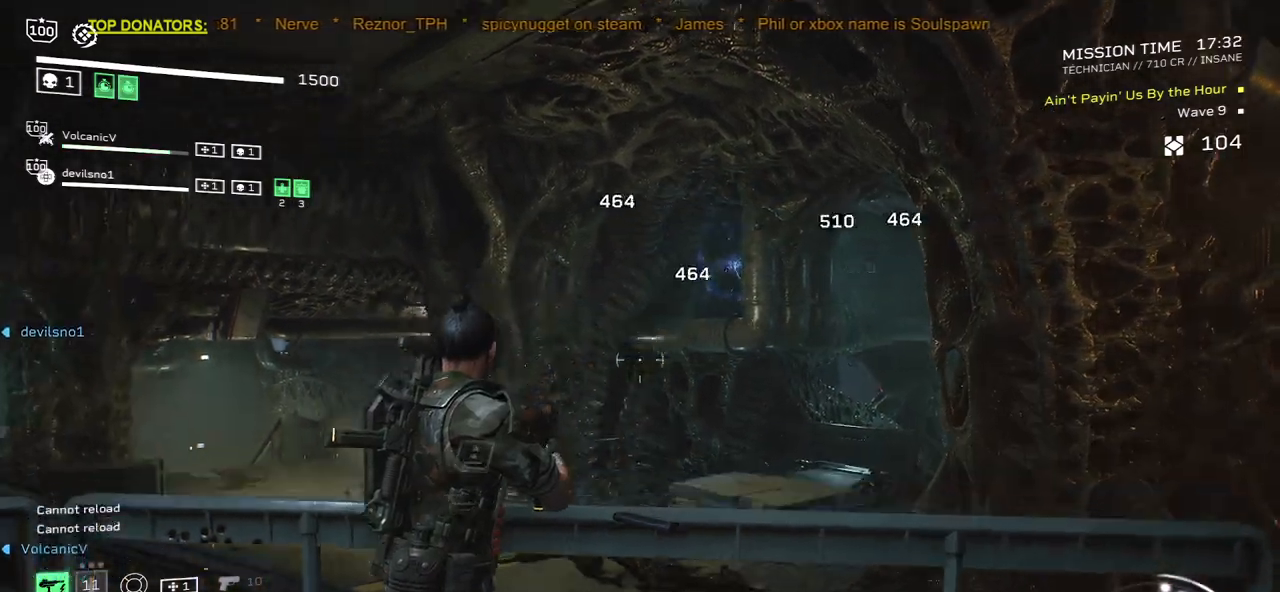
{"keys": [], "mouse": ["right"], "events": [[67, "r", "up"], [317, "mouse_right", "down"]]}
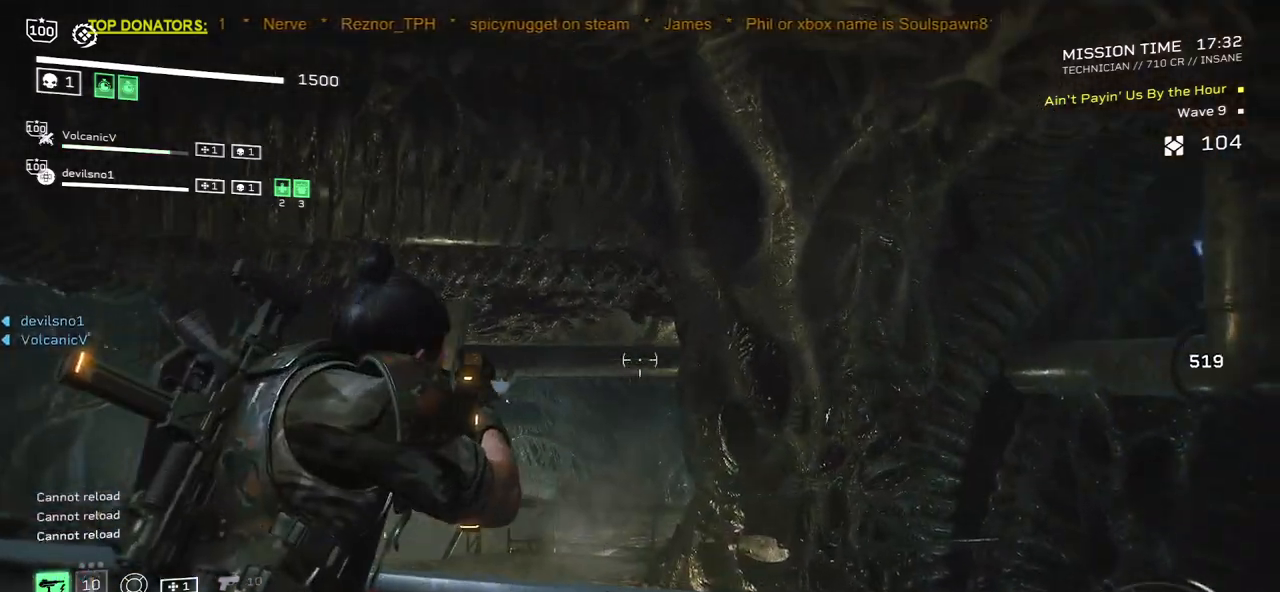
{"keys": [], "mouse": ["right"], "events": [[183, "mouse_left", "down"], [283, "mouse_left", "up"], [367, "mouse_left", "down"], [467, "mouse_left", "up"]]}
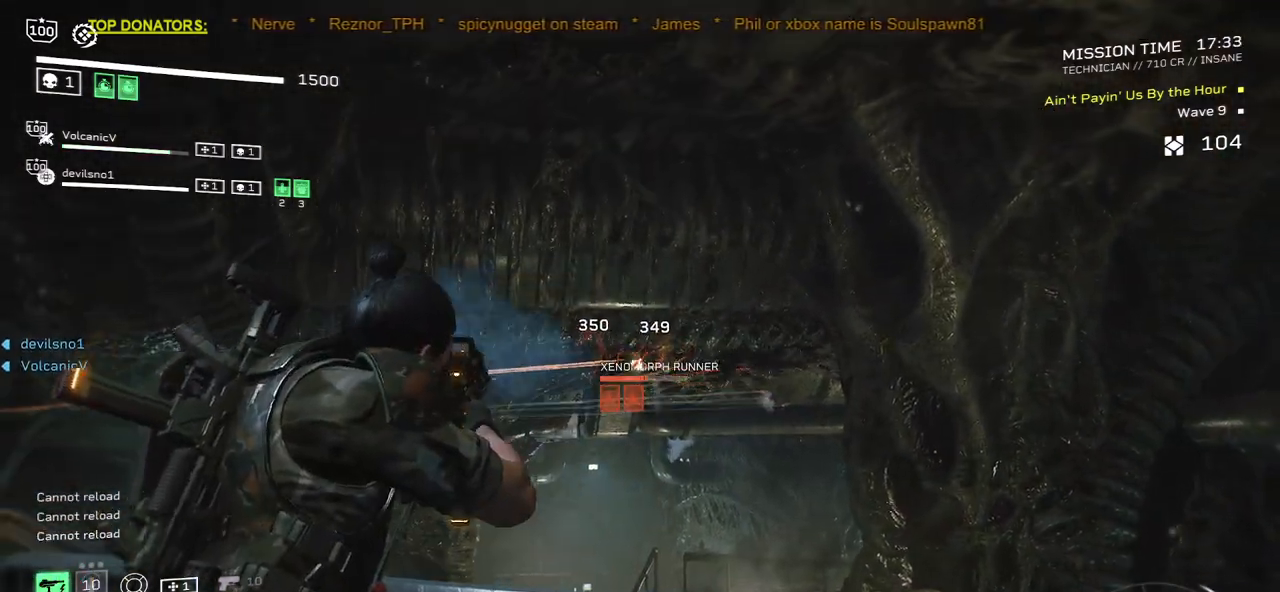
{"keys": [], "mouse": ["right"], "events": [[33, "mouse_left", "down"], [117, "mouse_left", "up"], [217, "mouse_left", "down"], [283, "mouse_left", "up"], [367, "mouse_left", "down"], [450, "mouse_left", "up"]]}
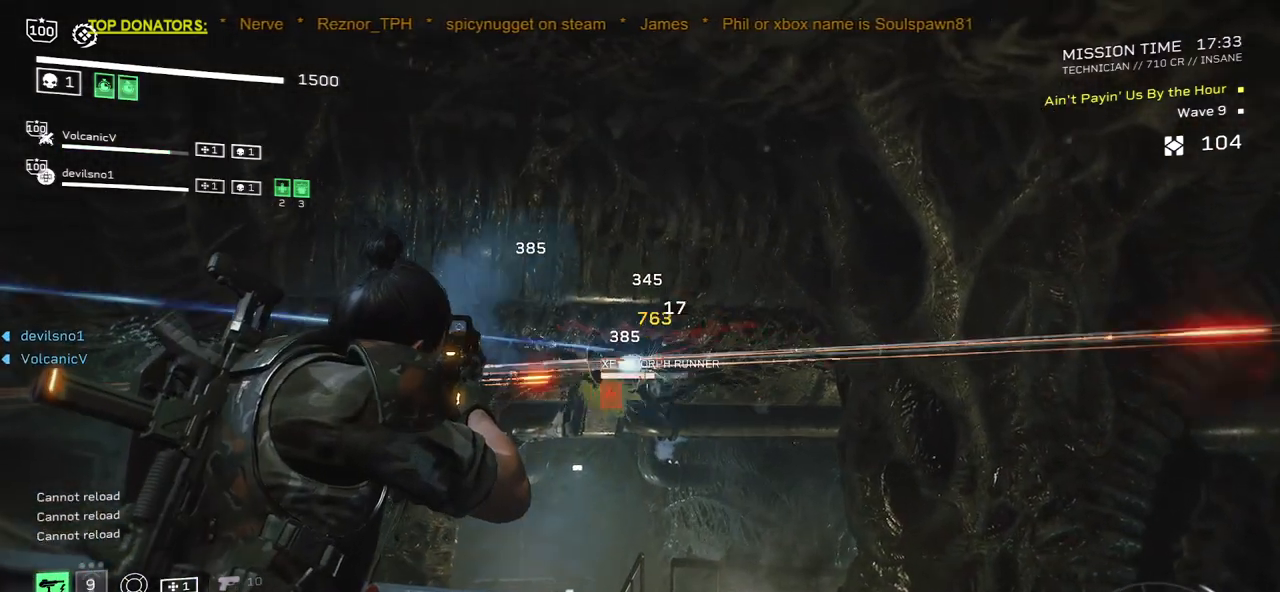
{"keys": [], "mouse": ["right"], "events": [[50, "mouse_left", "down"], [117, "mouse_left", "up"], [200, "mouse_left", "down"], [283, "mouse_left", "up"], [400, "mouse_left", "down"], [483, "mouse_left", "up"]]}
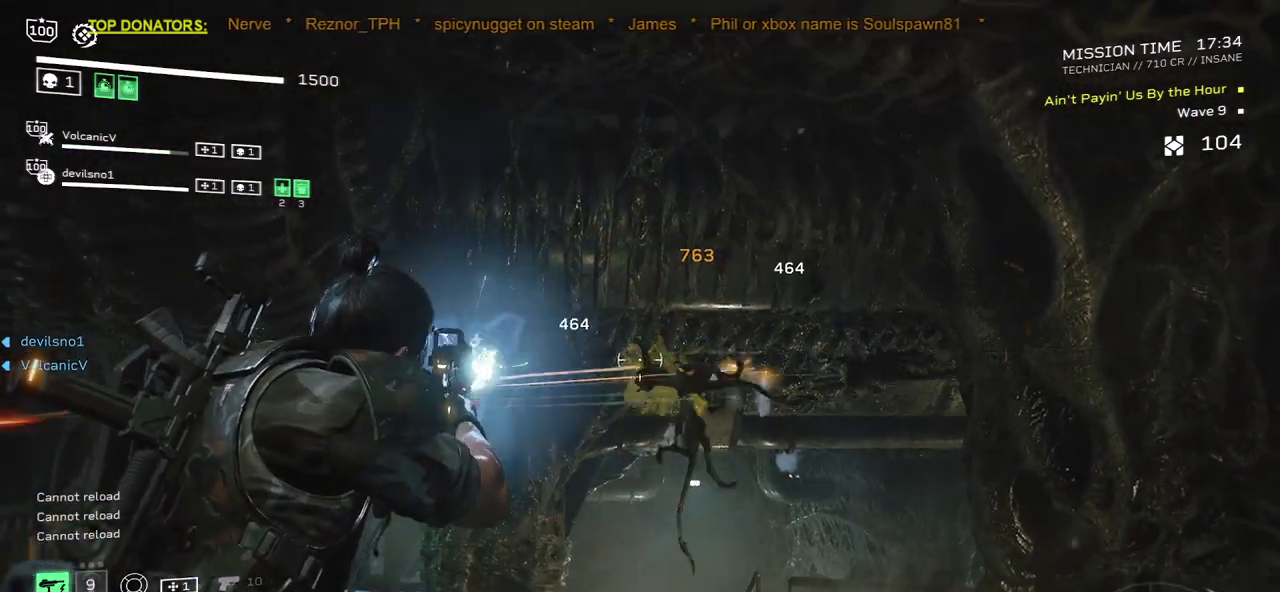
{"keys": [], "mouse": ["right"]}
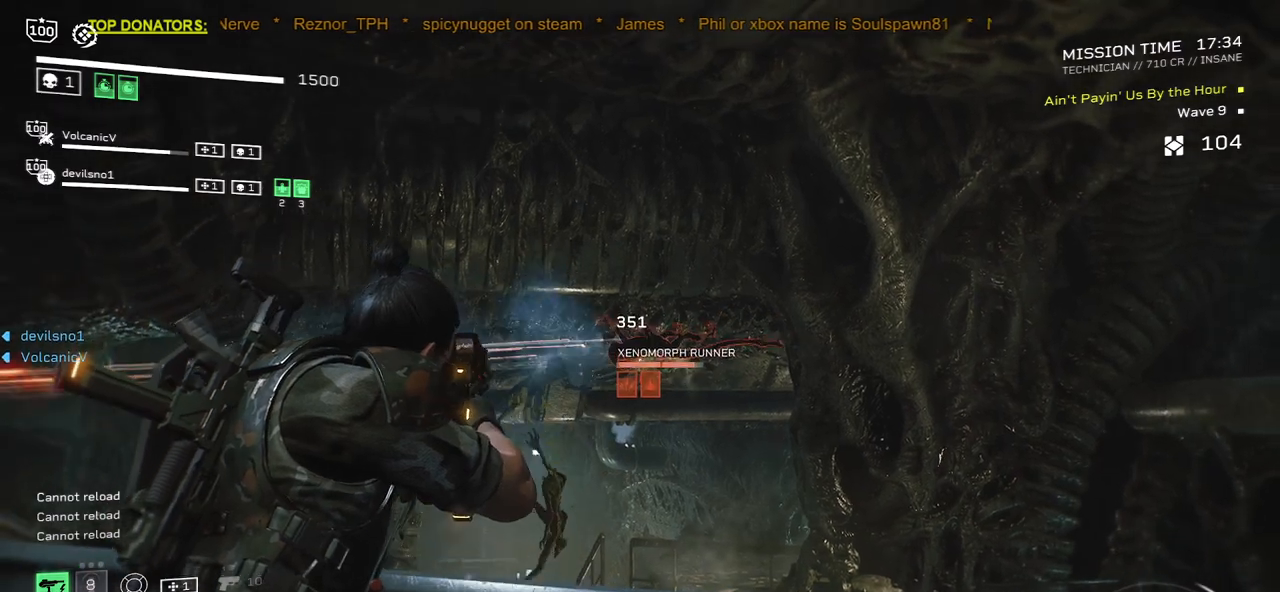
{"keys": [], "mouse": ["right"], "events": [[67, "mouse_left", "down"], [150, "mouse_left", "up"], [217, "mouse_left", "down"], [300, "mouse_left", "up"], [367, "mouse_left", "down"], [467, "mouse_left", "up"]]}
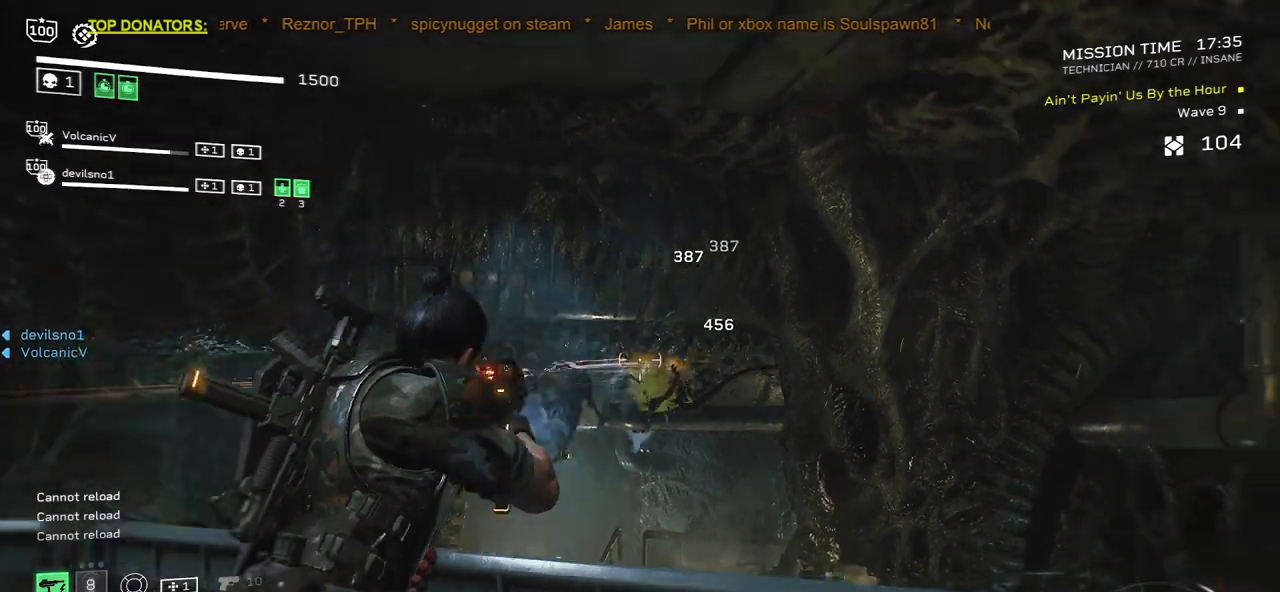
{"keys": [], "mouse": [], "events": [[17, "mouse_left", "down"], [117, "mouse_left", "up"], [233, "mouse_right", "up"]]}
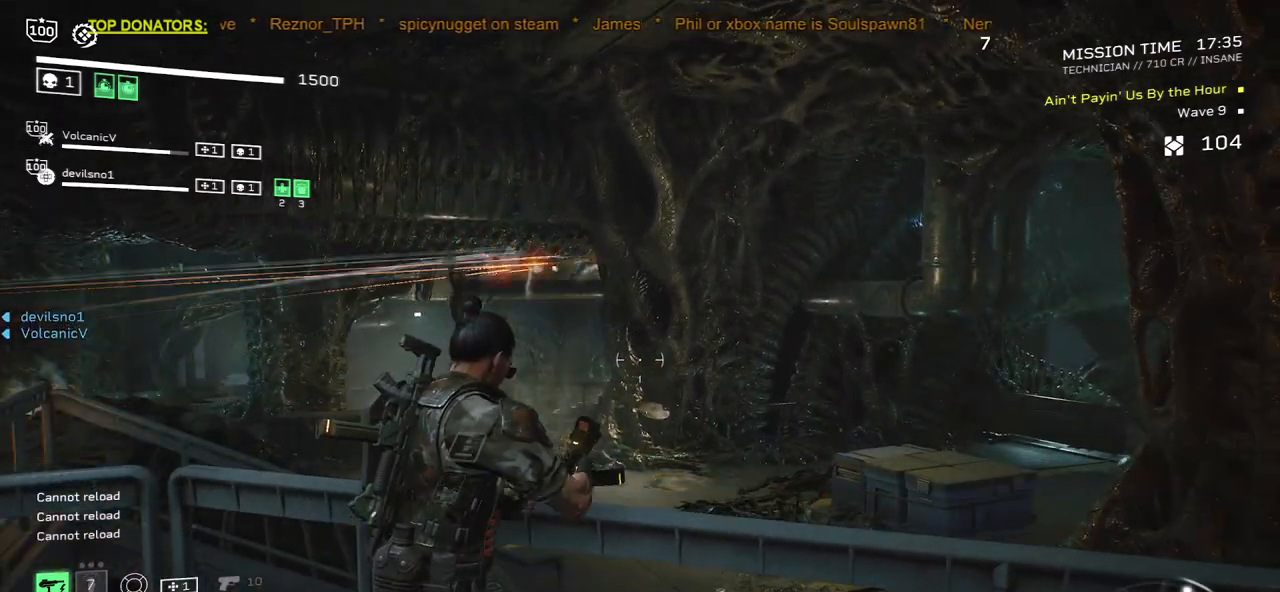
{"keys": [], "mouse": [], "events": []}
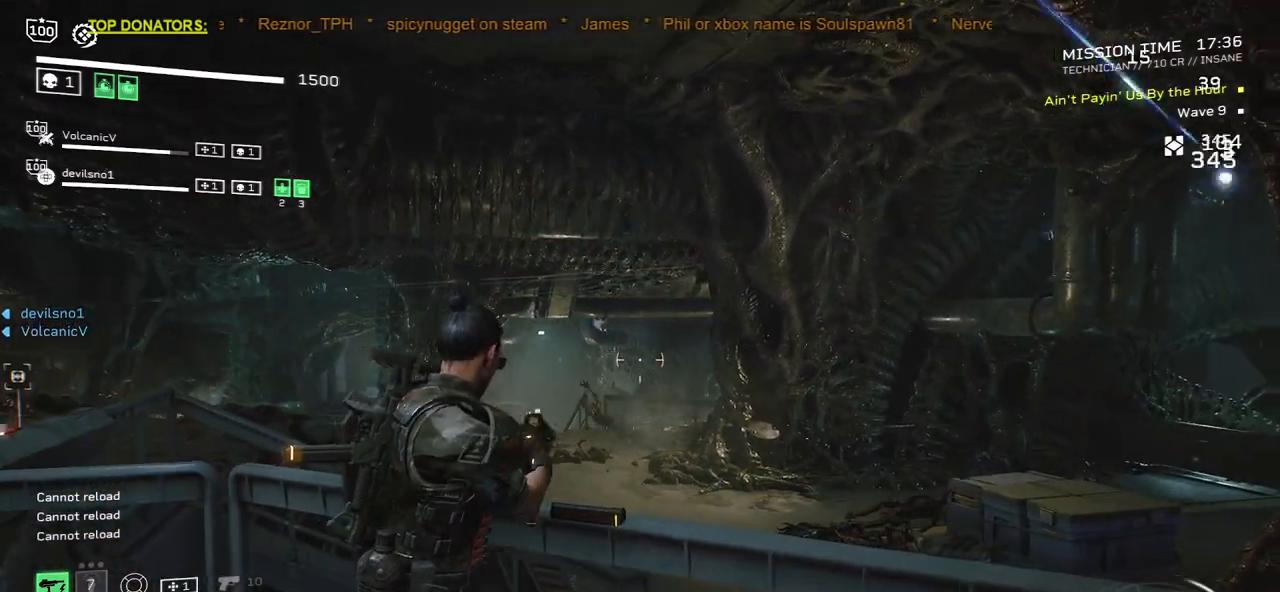
{"keys": [], "mouse": [], "events": []}
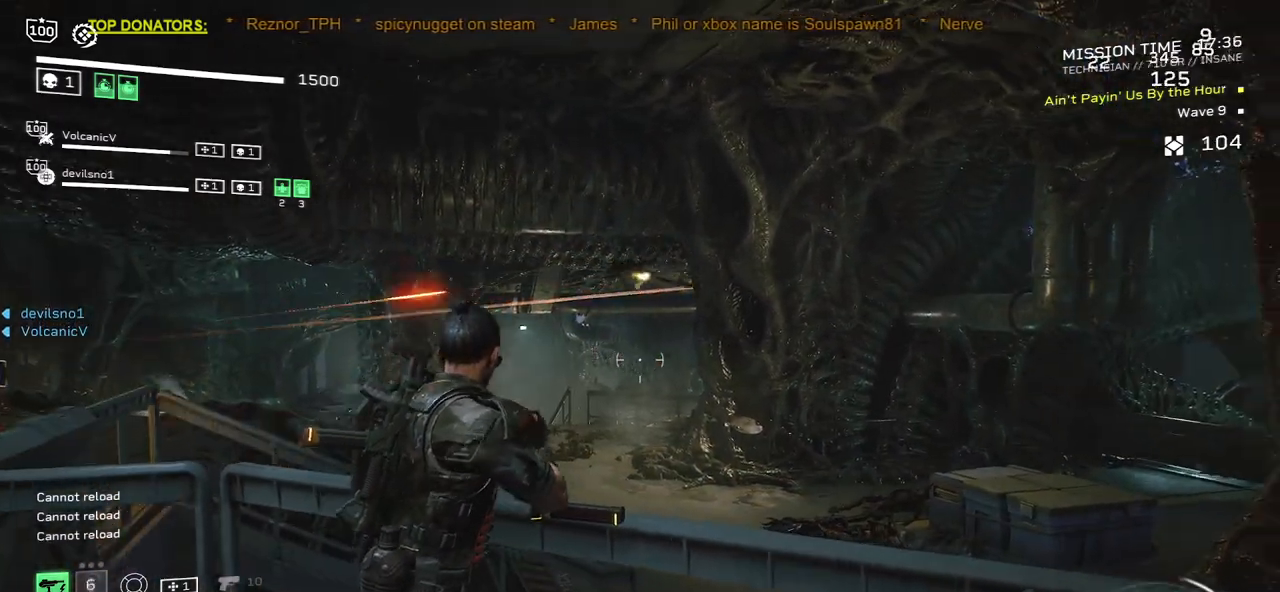
{"keys": [], "mouse": ["right"], "events": [[417, "mouse_right", "down"]]}
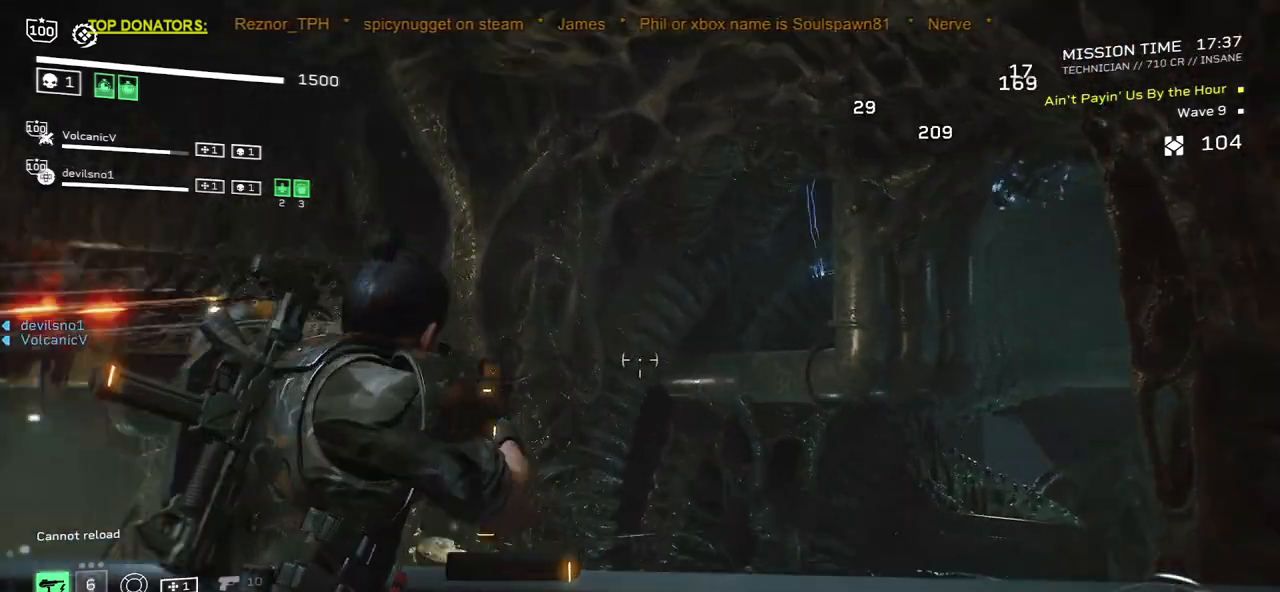
{"keys": [], "mouse": ["right"], "events": [[400, "mouse_left", "down"], [483, "mouse_left", "up"]]}
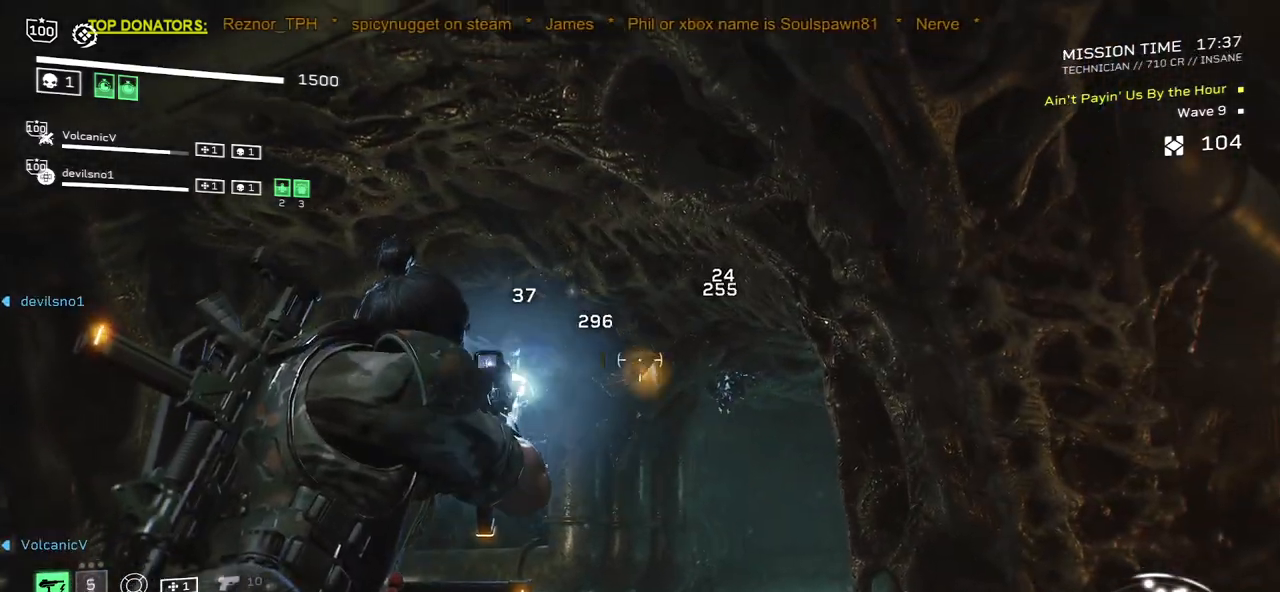
{"keys": [], "mouse": ["left", "right"], "events": [[267, "mouse_left", "down"], [367, "mouse_left", "up"], [433, "mouse_left", "down"]]}
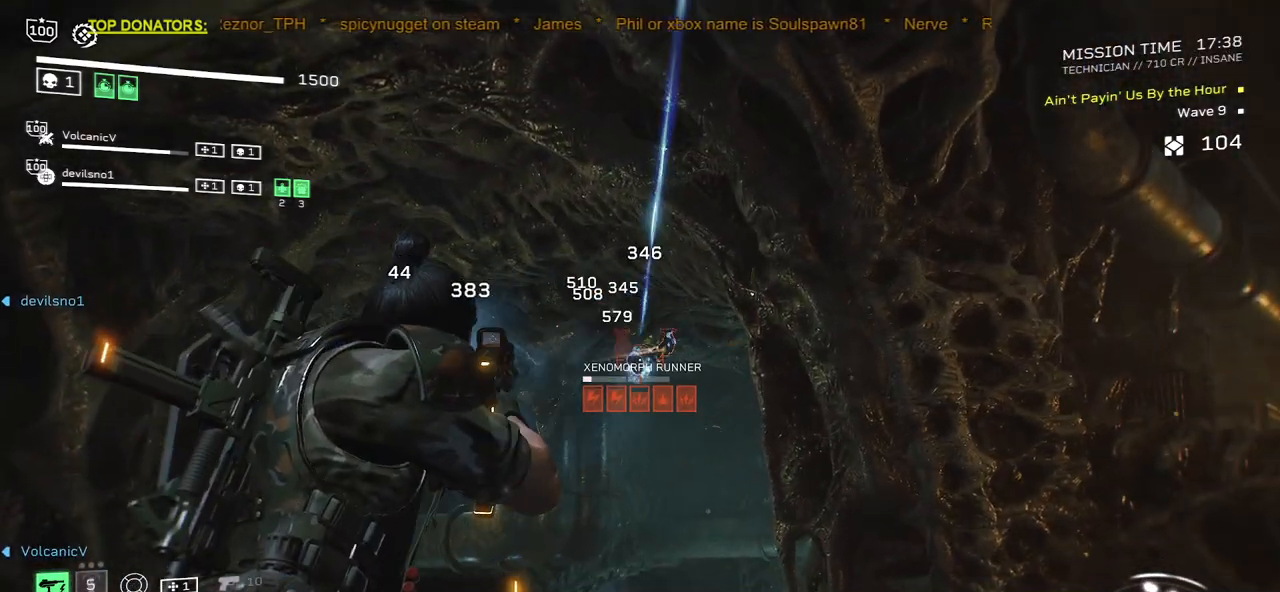
{"keys": [], "mouse": ["right"], "events": [[33, "mouse_left", "up"], [133, "mouse_left", "down"], [217, "mouse_left", "up"]]}
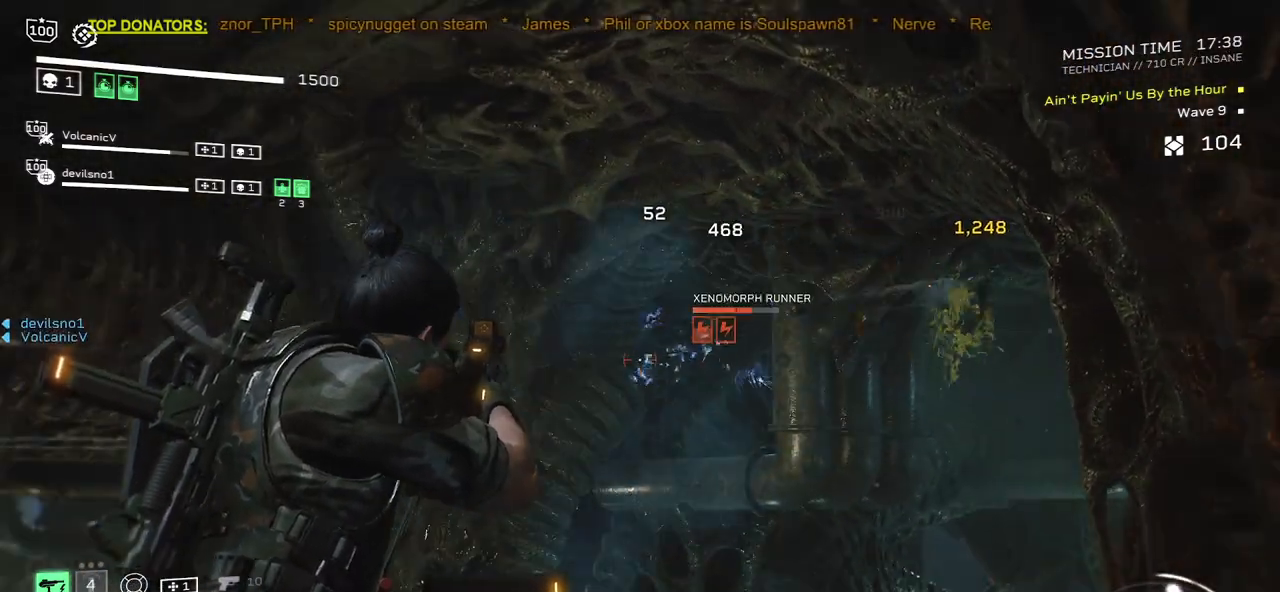
{"keys": [], "mouse": ["right"], "events": [[233, "mouse_left", "down"], [317, "mouse_left", "up"], [417, "mouse_left", "down"], [500, "mouse_left", "up"]]}
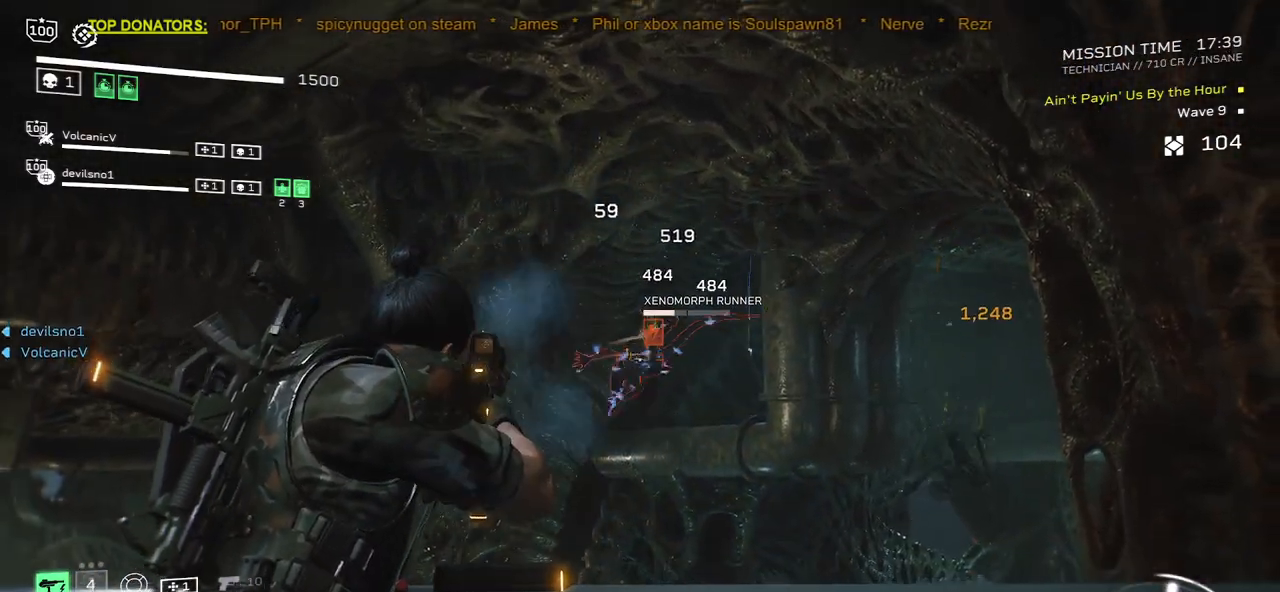
{"keys": [], "mouse": ["right"], "events": [[67, "mouse_left", "down"], [150, "mouse_left", "up"], [217, "mouse_left", "down"], [283, "mouse_left", "up"]]}
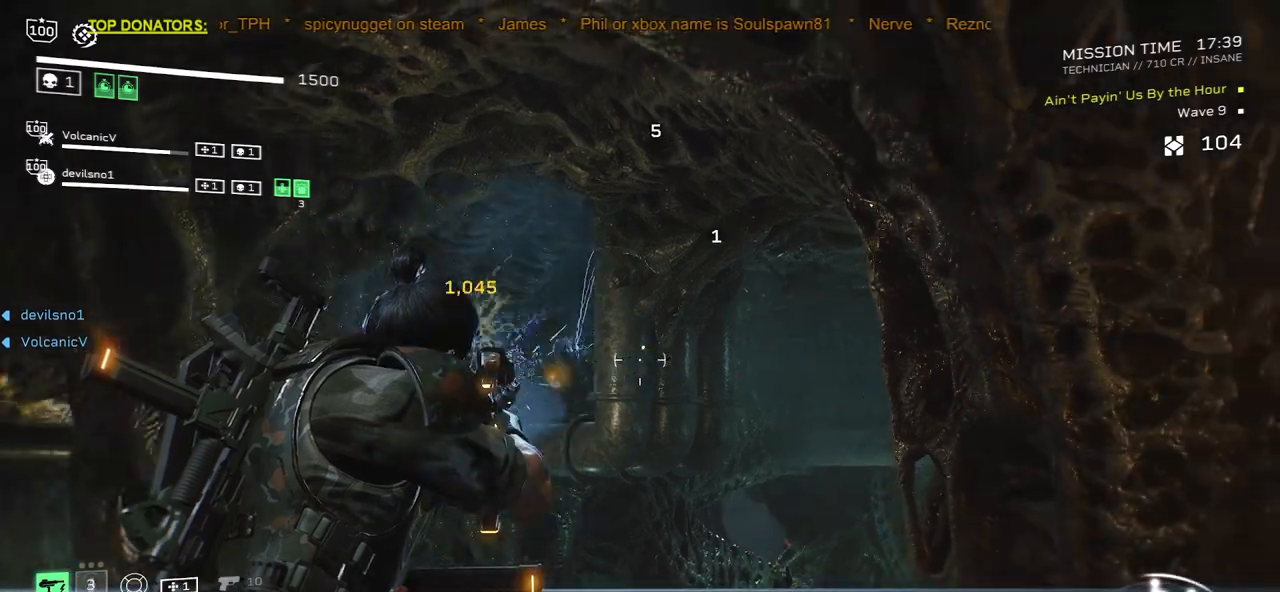
{"keys": [], "mouse": ["right"], "events": [[350, "mouse_left", "down"], [450, "mouse_left", "up"]]}
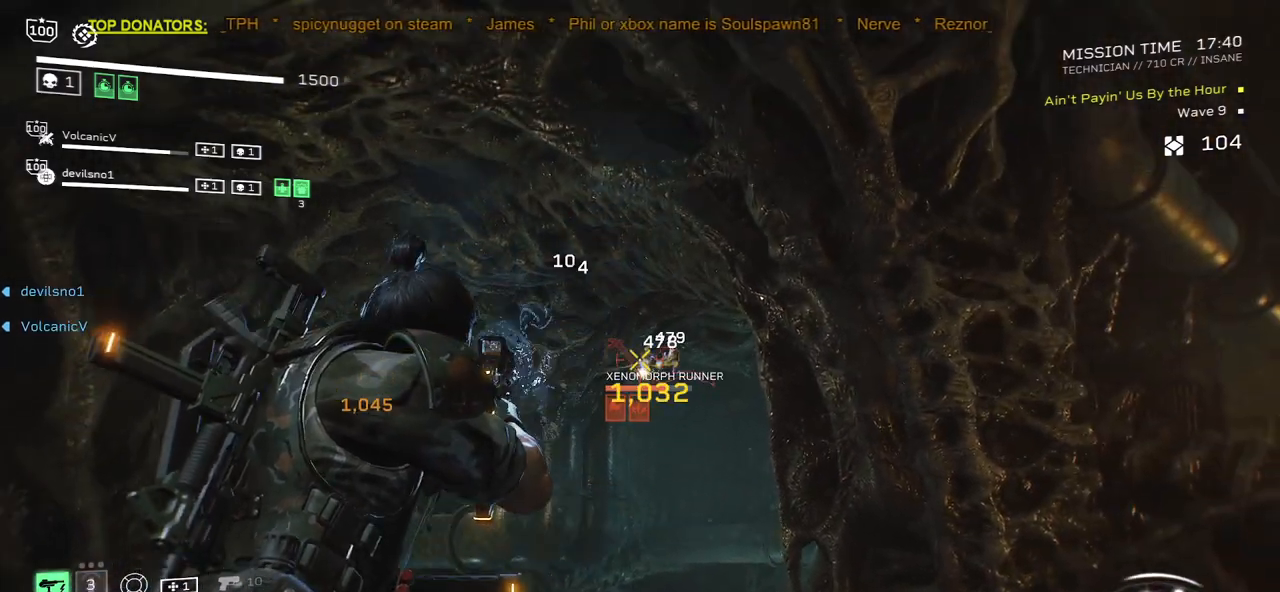
{"keys": [], "mouse": ["right"], "events": [[17, "mouse_left", "down"], [100, "mouse_left", "up"], [183, "mouse_left", "down"], [267, "mouse_left", "up"], [333, "mouse_left", "down"], [417, "mouse_left", "up"]]}
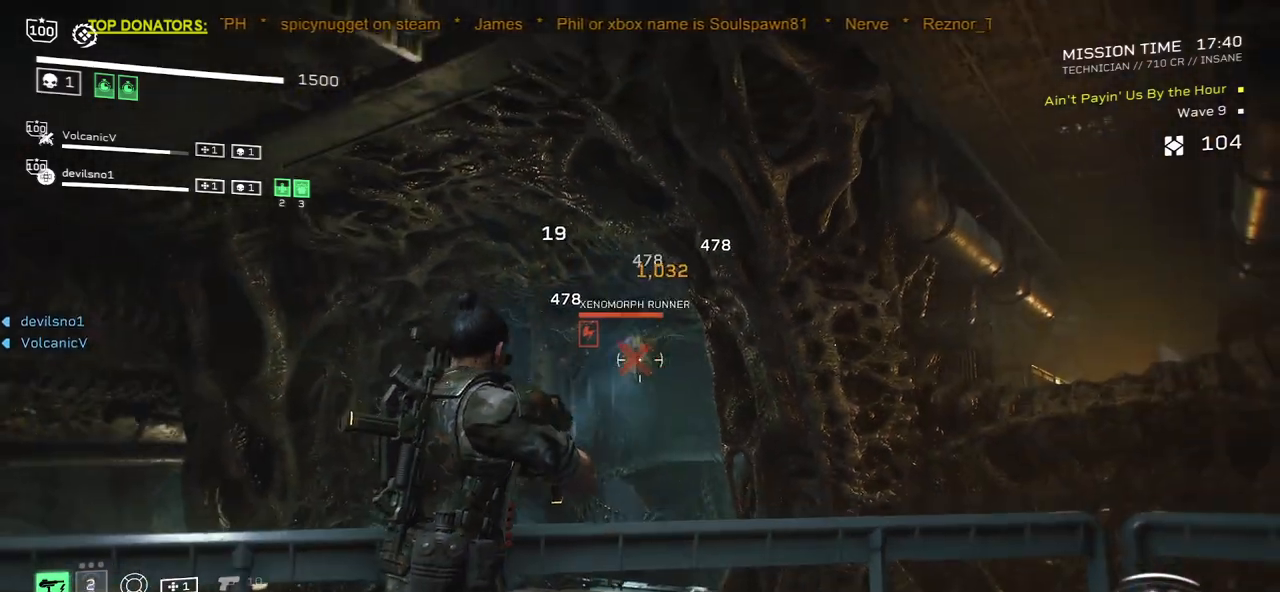
{"keys": [], "mouse": [], "events": [[100, "mouse_right", "up"], [150, "r", "down"], [283, "r", "up"]]}
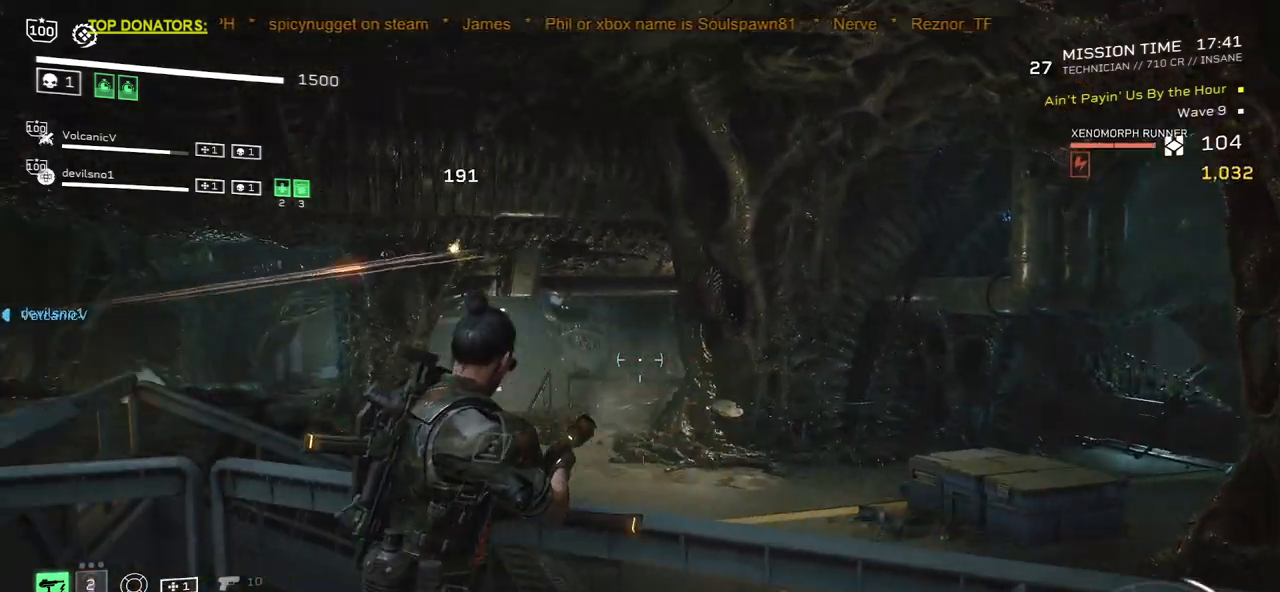
{"keys": [], "mouse": ["right"], "events": [[450, "mouse_right", "down"]]}
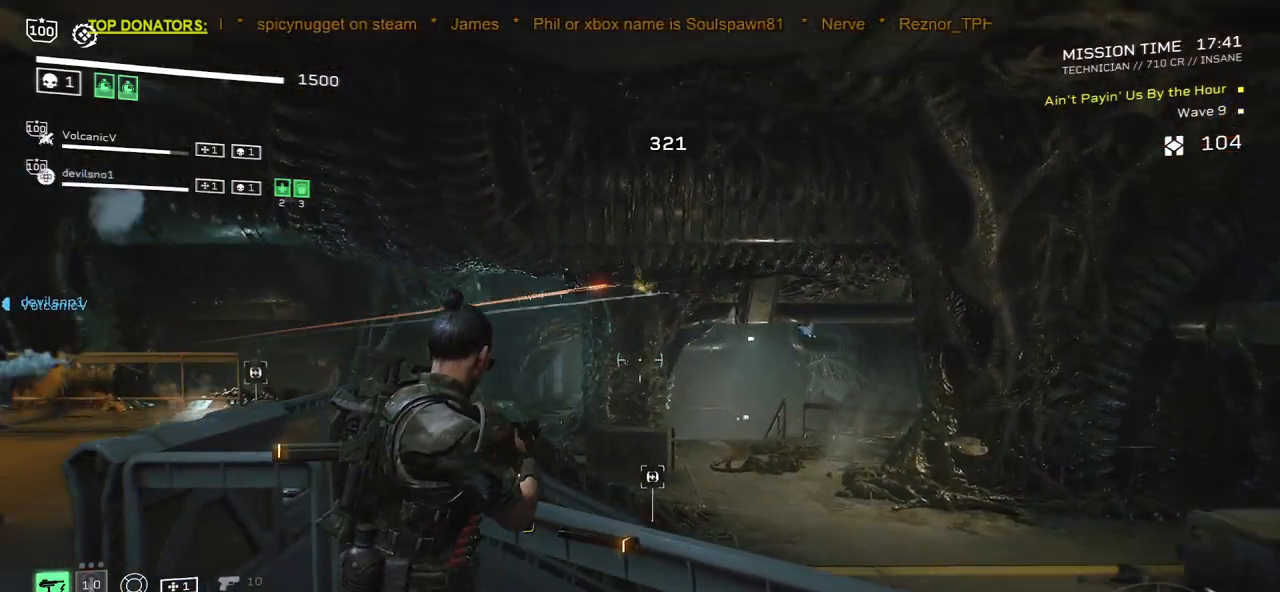
{"keys": [], "mouse": ["right"], "events": [[200, "mouse_left", "down"], [283, "mouse_left", "up"], [400, "mouse_left", "down"], [467, "mouse_left", "up"]]}